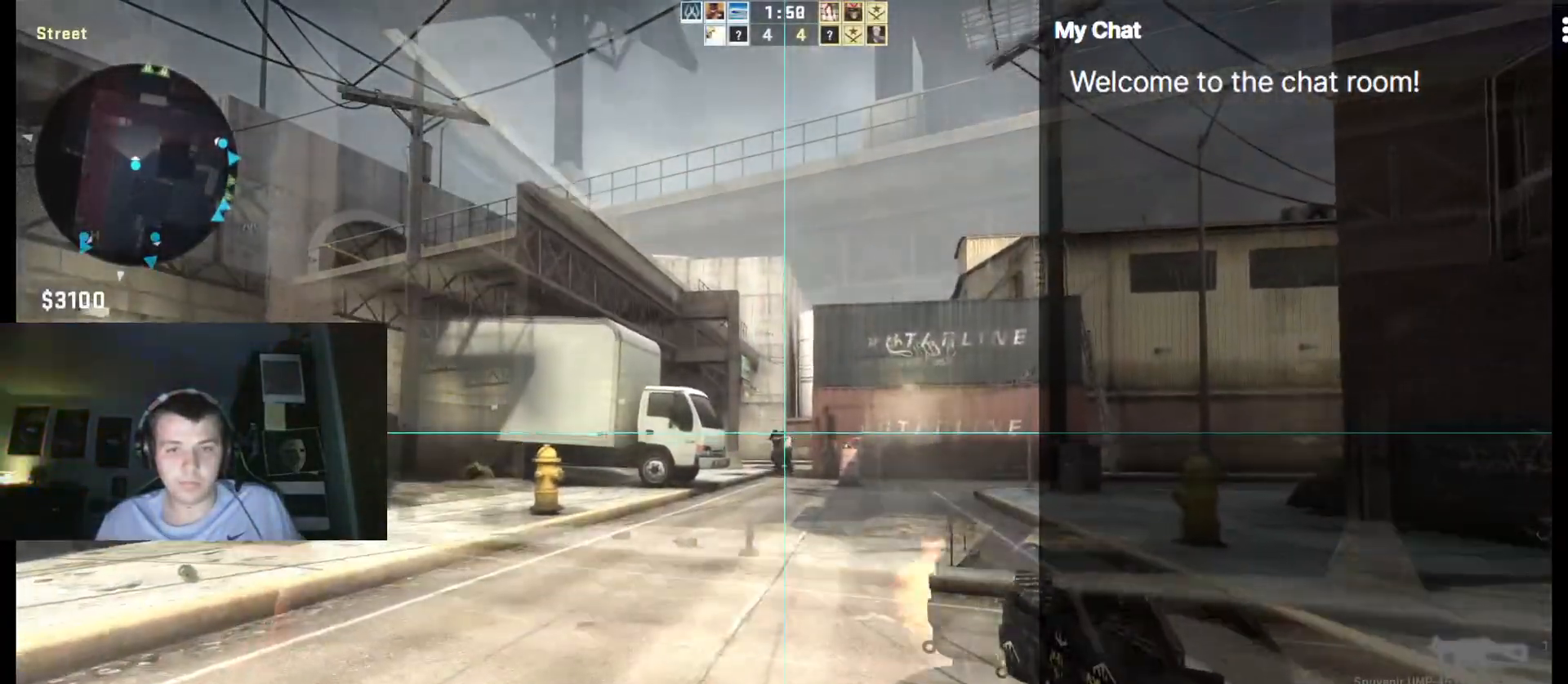
Gameplay with keyboard; each line is a JSON object with the keys held at the frame after it. "events" lists presses ("down") and releases ("up") of "/", "0", "1", "2", "3", "4", "5", "6", "7", "8", "9", "a", "alt_l", "alt_r", "b", "backslash", "backspace", "c", "caps_lock", "ctrl_l", "ctrl_r", "d", "down", "e", "equals", "escape", "f", "f1", "f10", "f11", "f12", "f2", "f3", "f4", "f5", "f6", "f7", "f8", "f9", "g", "h", "i", "j", "k", "l", "lbracket", "left", "m", "minus", "n", "o", "p", "q", "quote", "r", "rbracket", "return", "right", "s", "semicolon", "shift_l", "shift_r", "space", "super", "t", "tab", "tilde", "u", "up", "v", "w", "x", "y" and "z" between this image and that frame as [ms after this image, input, new state], when the widget could be followed in between. No other keys are recorded. Mouse input is not recorded.
{"keys": ["ctrl_l", "w"], "events": []}
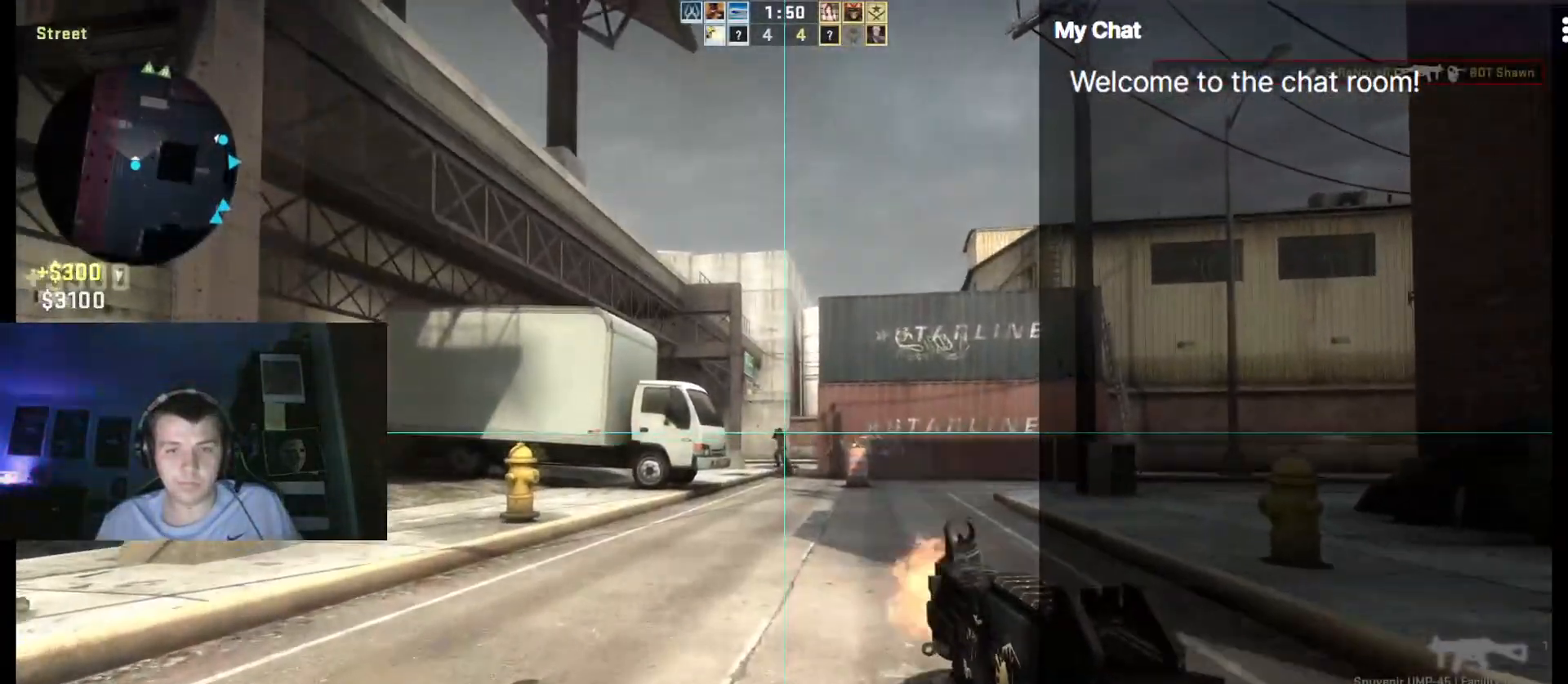
{"keys": ["ctrl_l", "w"], "events": []}
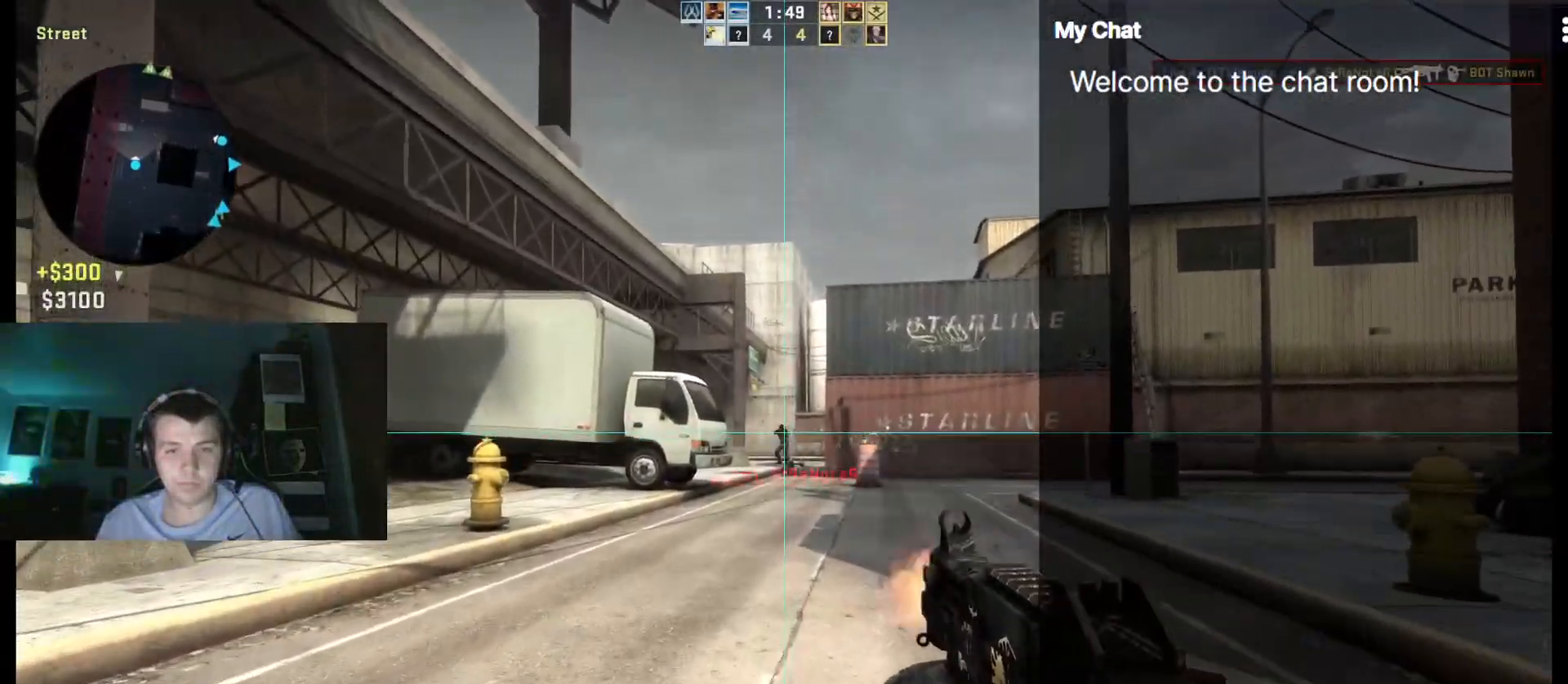
{"keys": ["ctrl_l", "w"], "events": []}
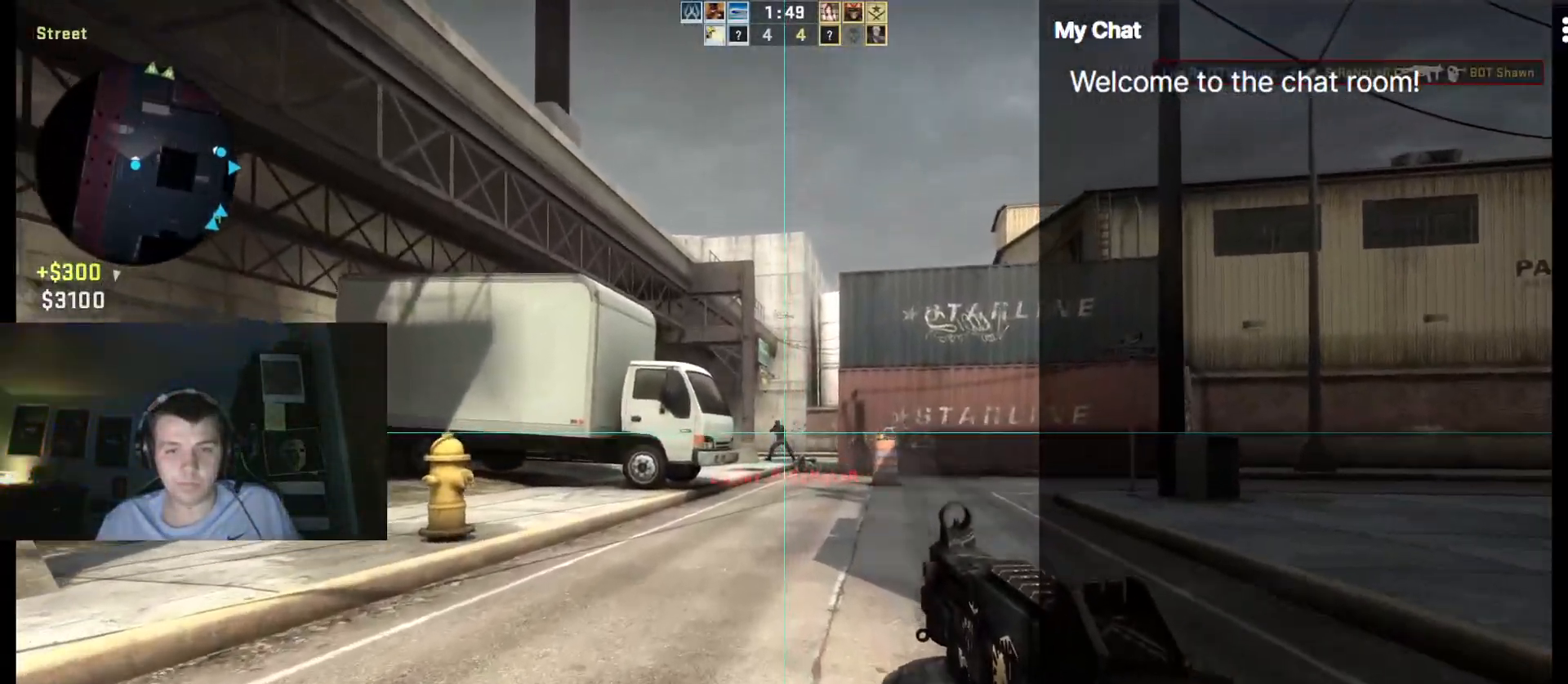
{"keys": ["ctrl_l", "w"], "events": []}
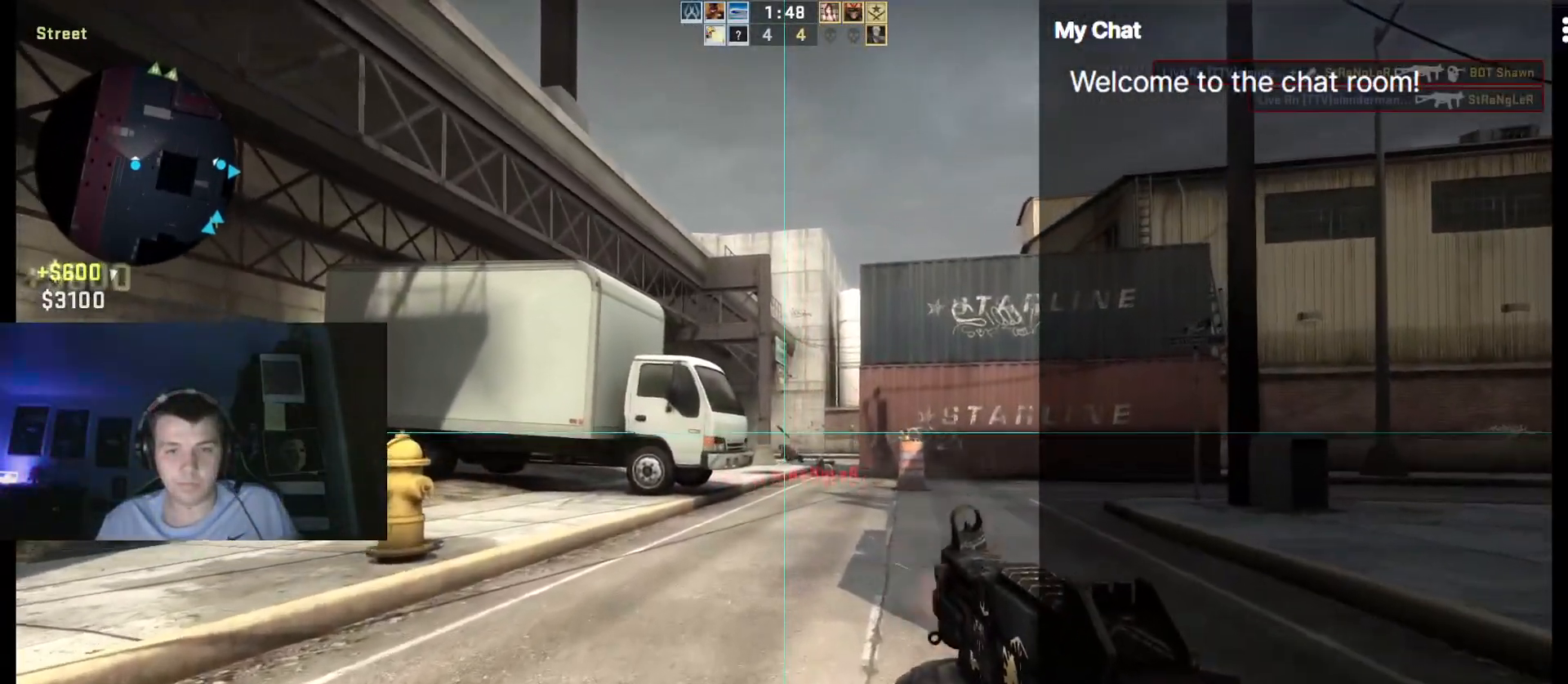
{"keys": ["q", "w"], "events": [[183, "ctrl_l", "up"], [317, "r", "down"], [417, "r", "up"], [500, "q", "down"]]}
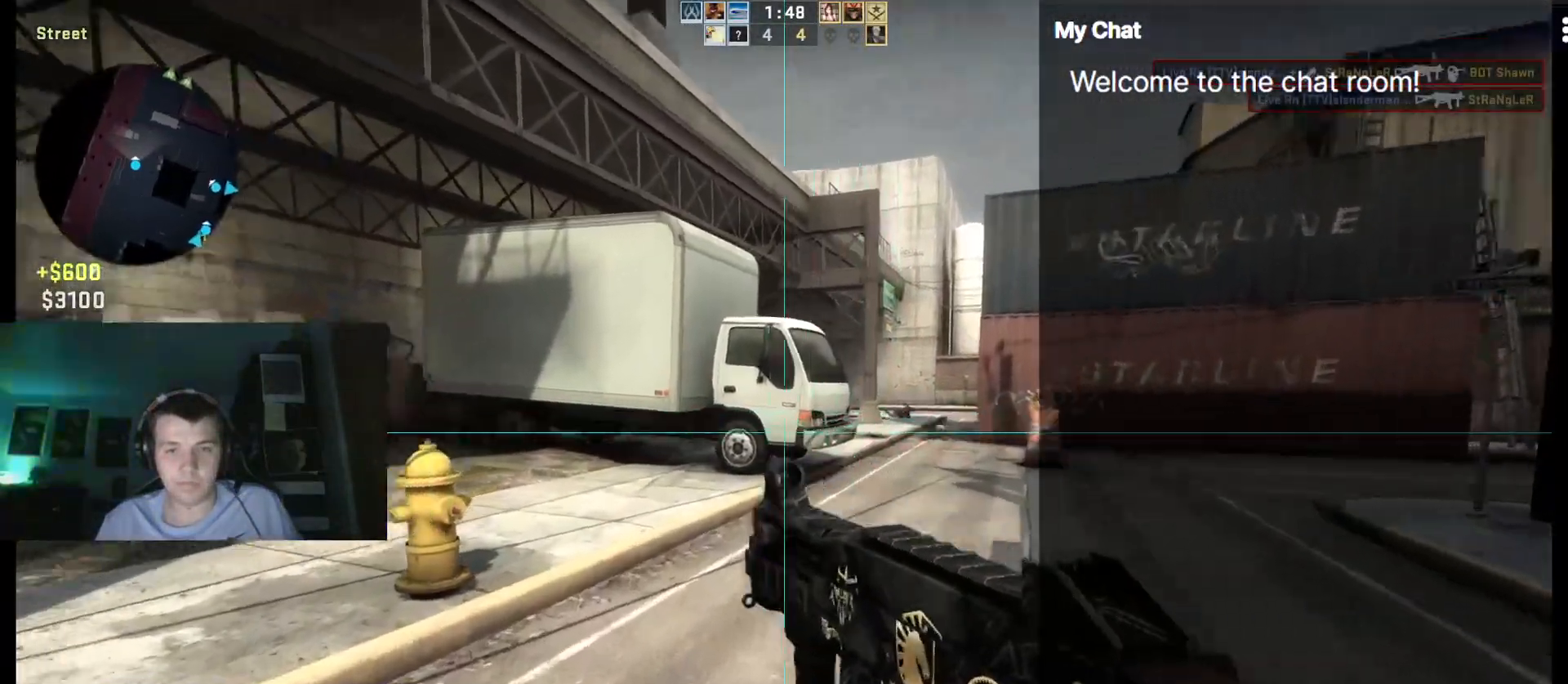
{"keys": ["q", "w"]}
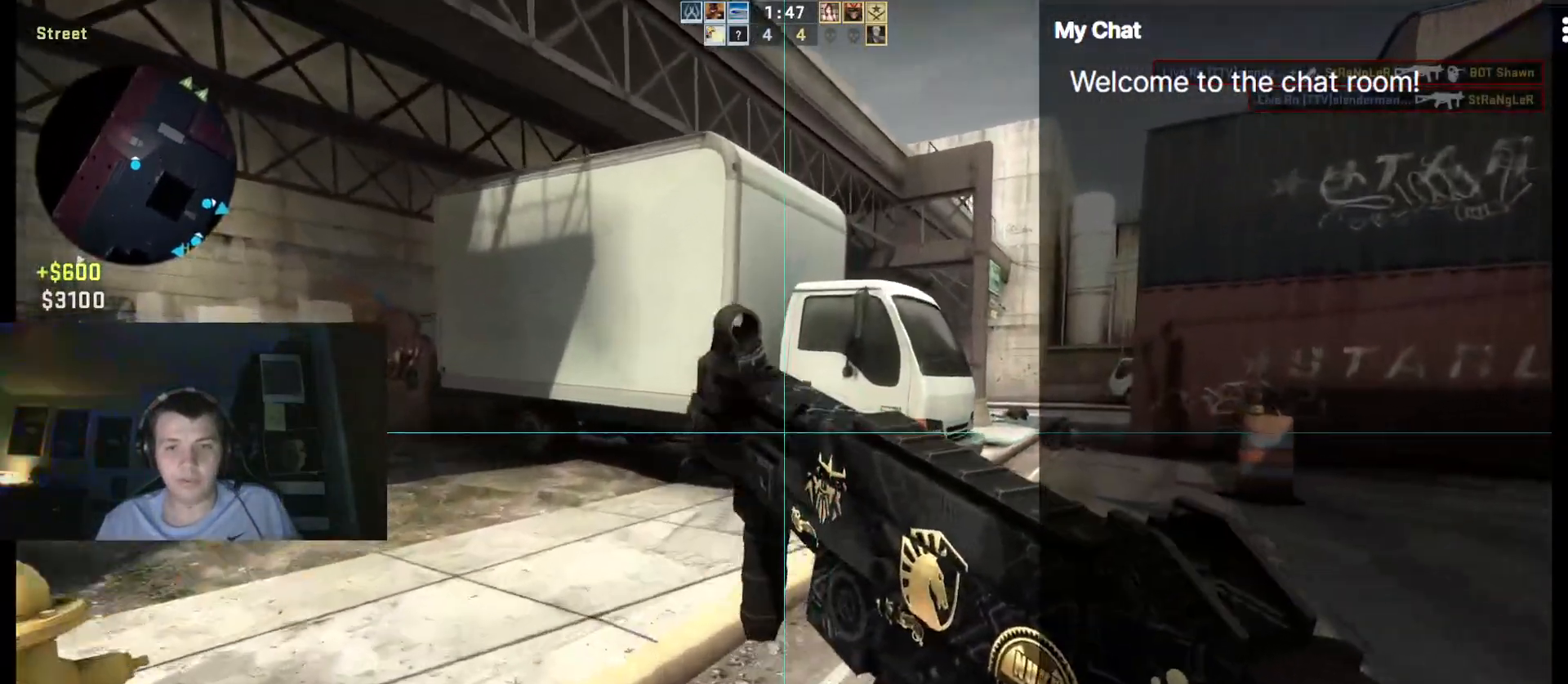
{"keys": ["a", "q", "w"]}
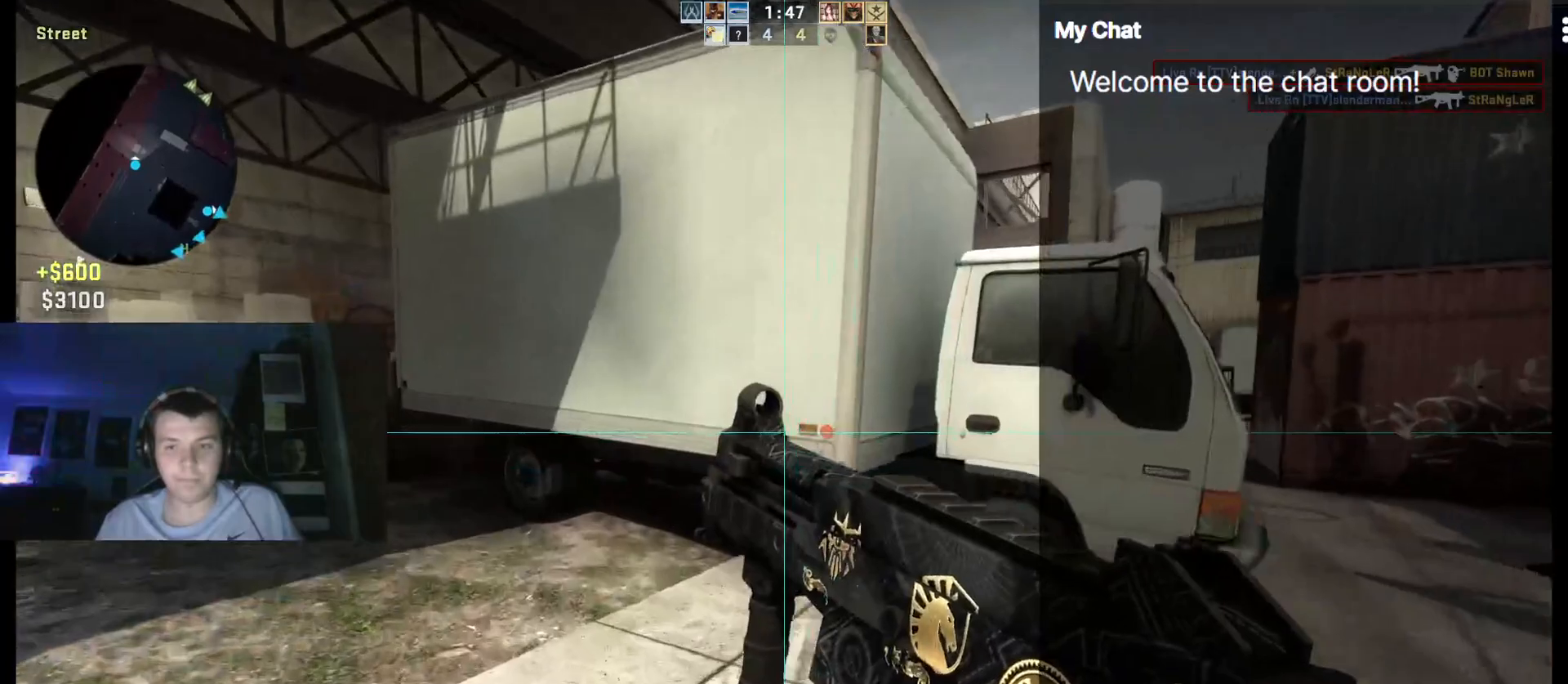
{"keys": ["w"], "events": [[67, "q", "up"], [200, "a", "up"]]}
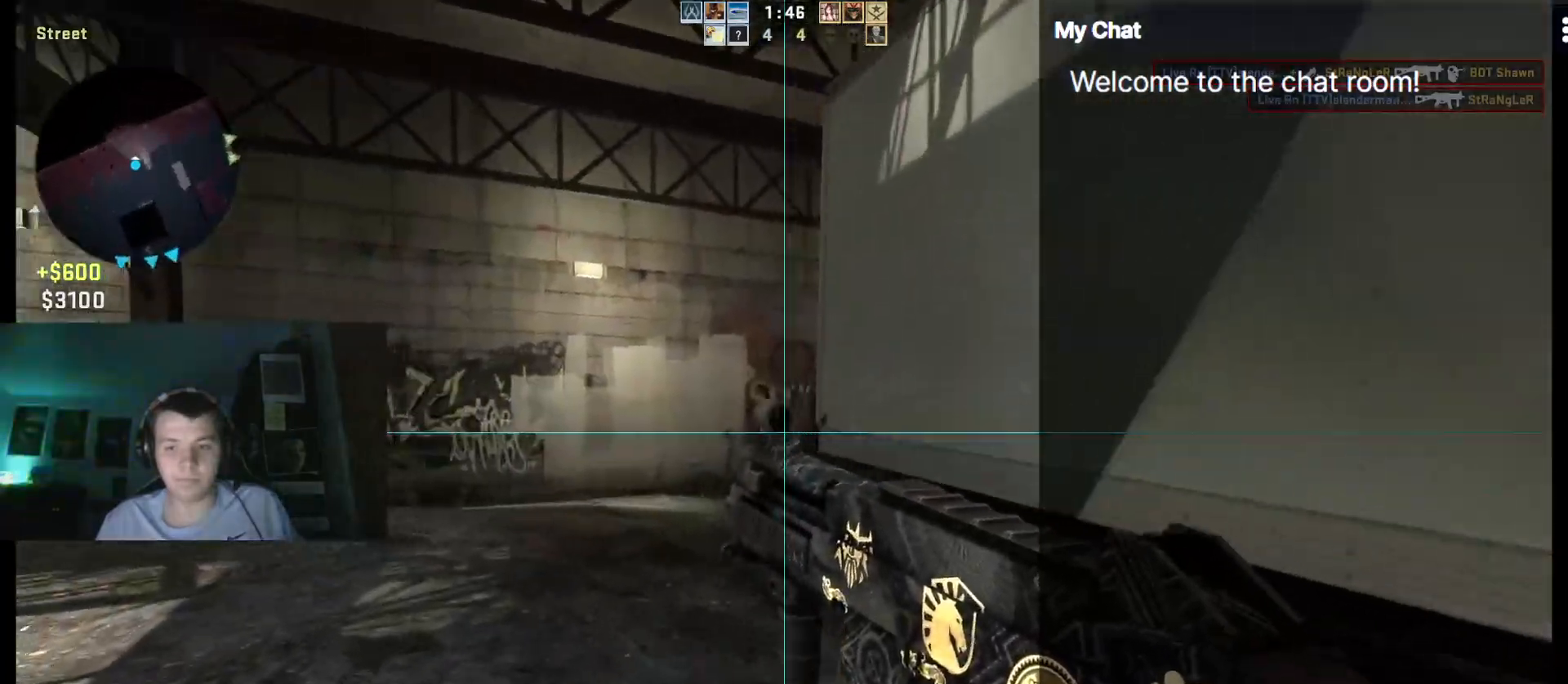
{"keys": ["w"], "events": [[117, "1", "down"], [117, "3", "down"], [217, "3", "up"], [267, "1", "up"]]}
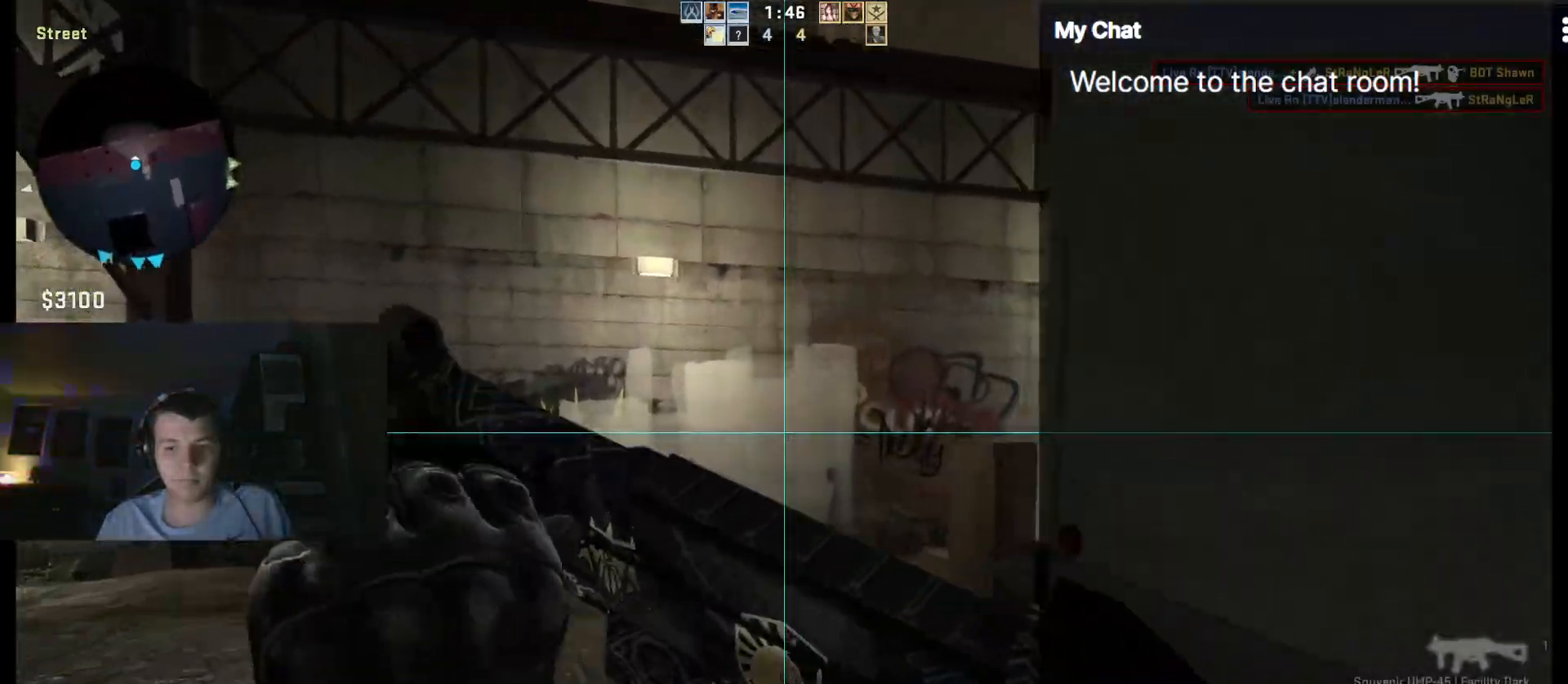
{"keys": ["a", "w"], "events": [[183, "a", "down"]]}
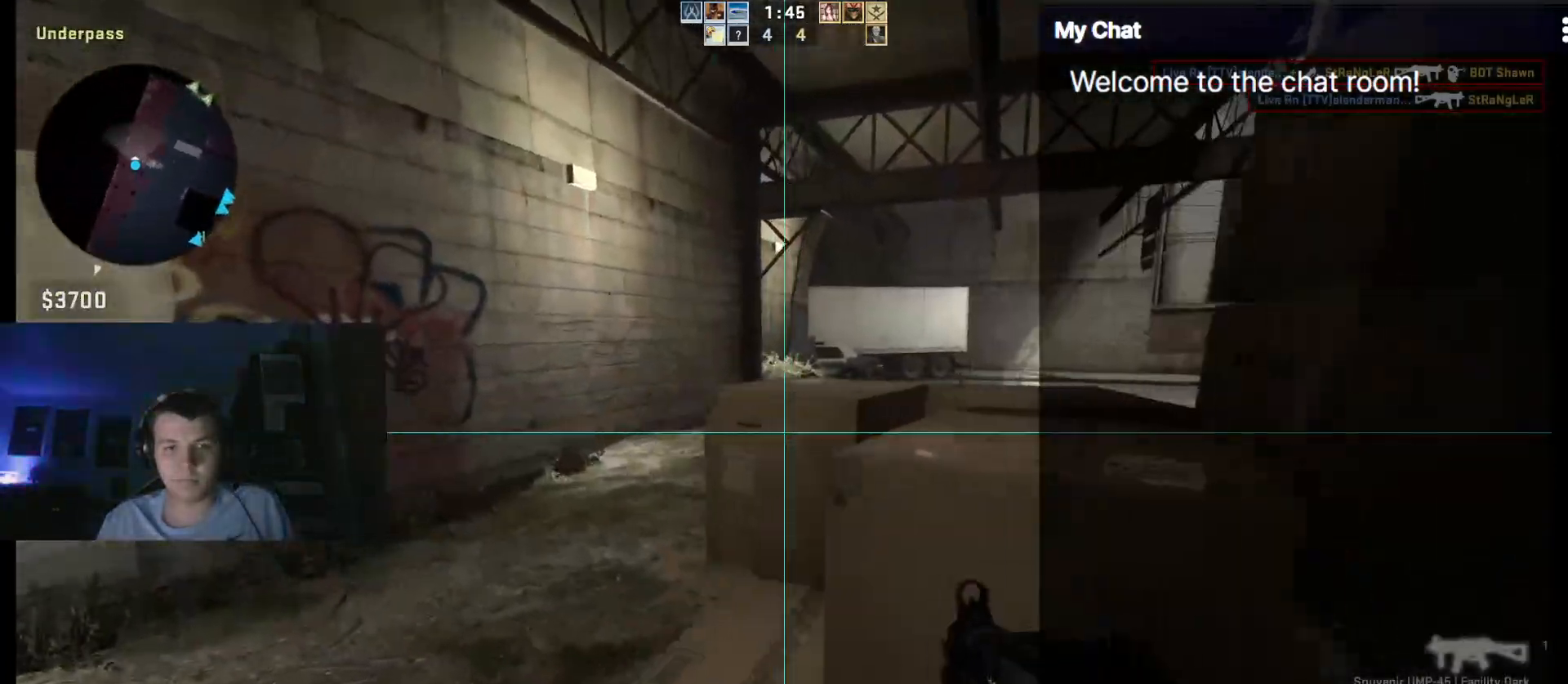
{"keys": ["a", "w"], "events": []}
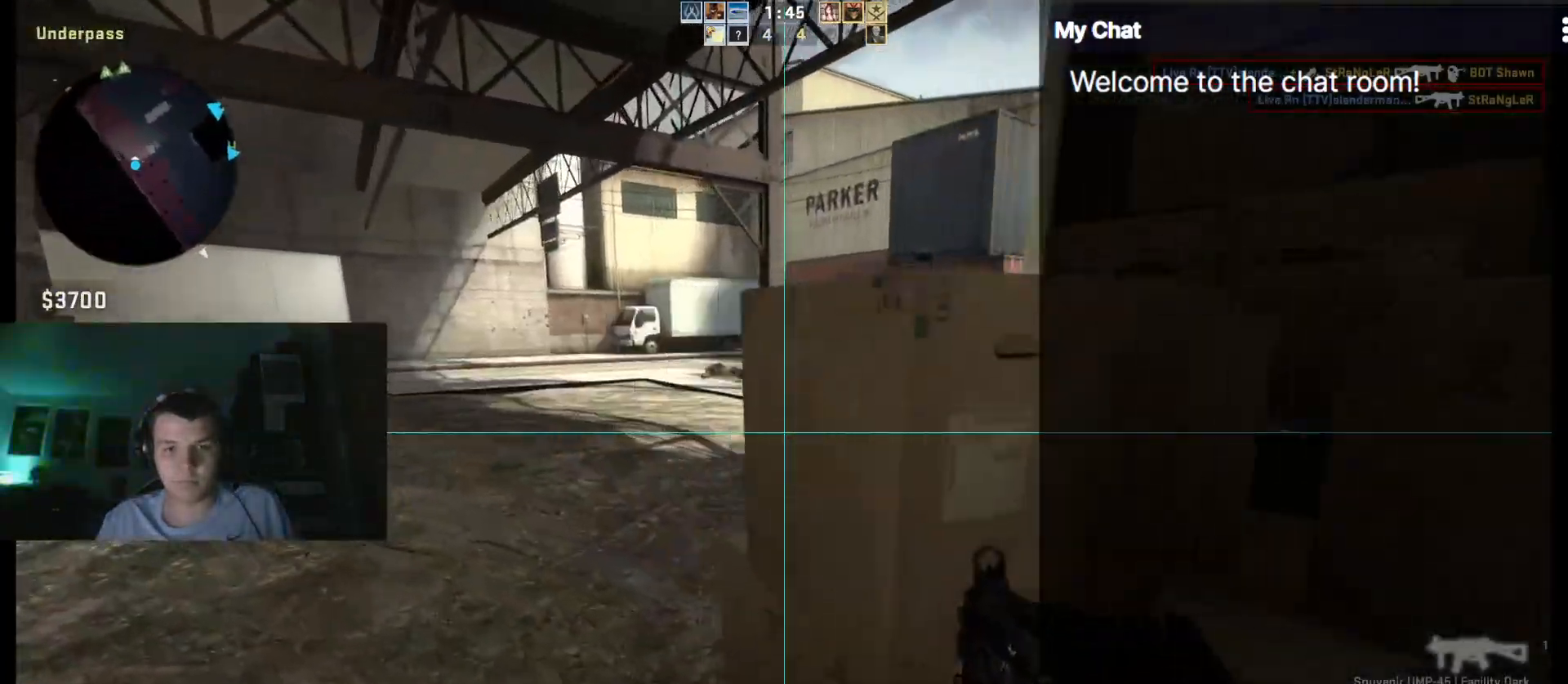
{"keys": ["w"], "events": [[183, "a", "up"]]}
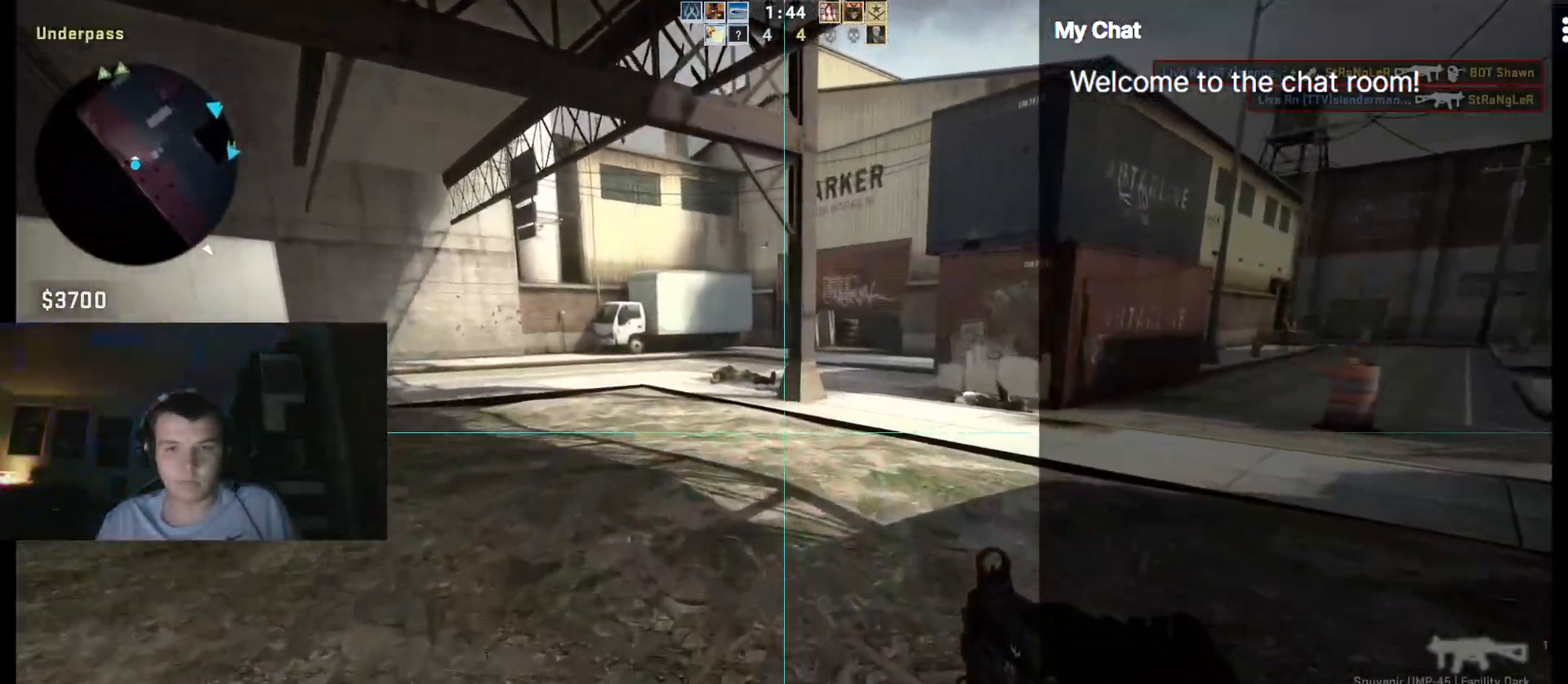
{"keys": ["q", "w"], "events": [[100, "q", "down"]]}
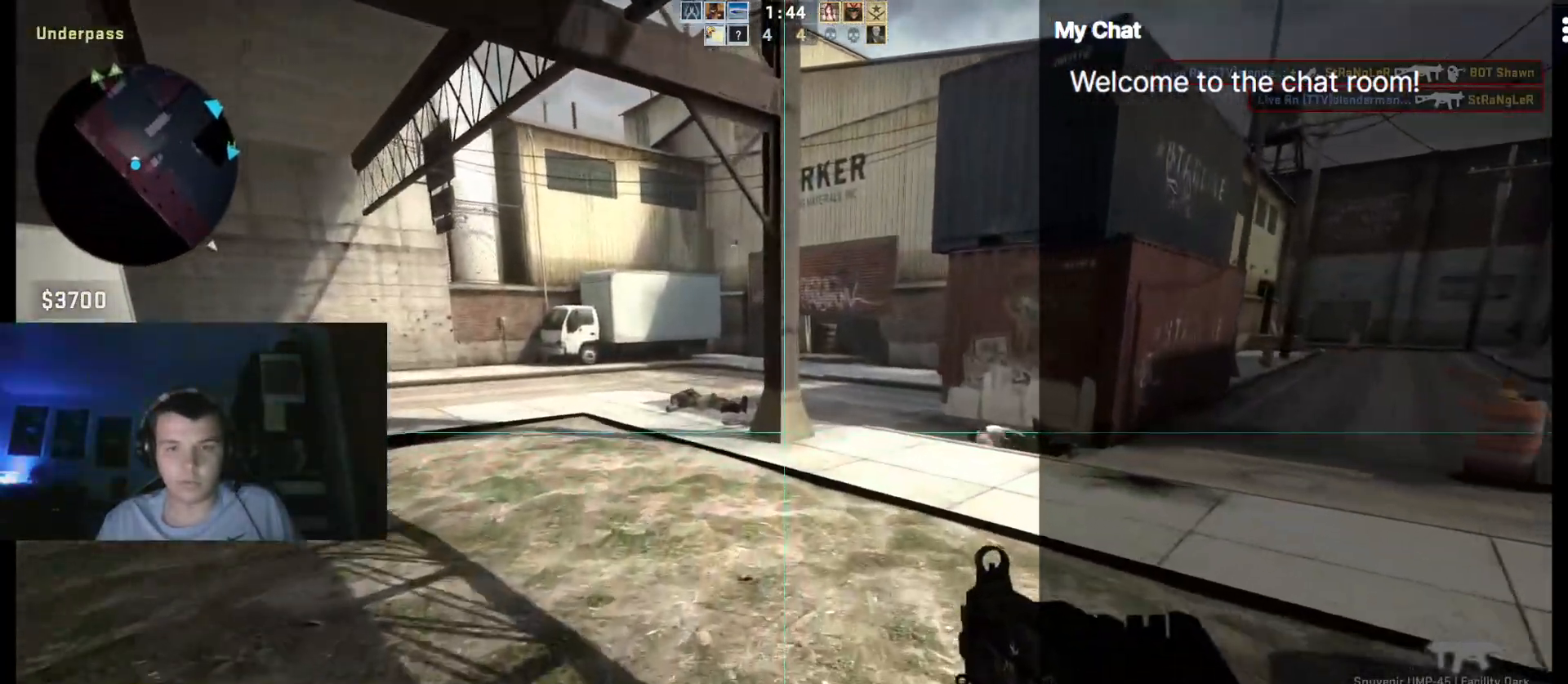
{"keys": ["q", "w"], "events": []}
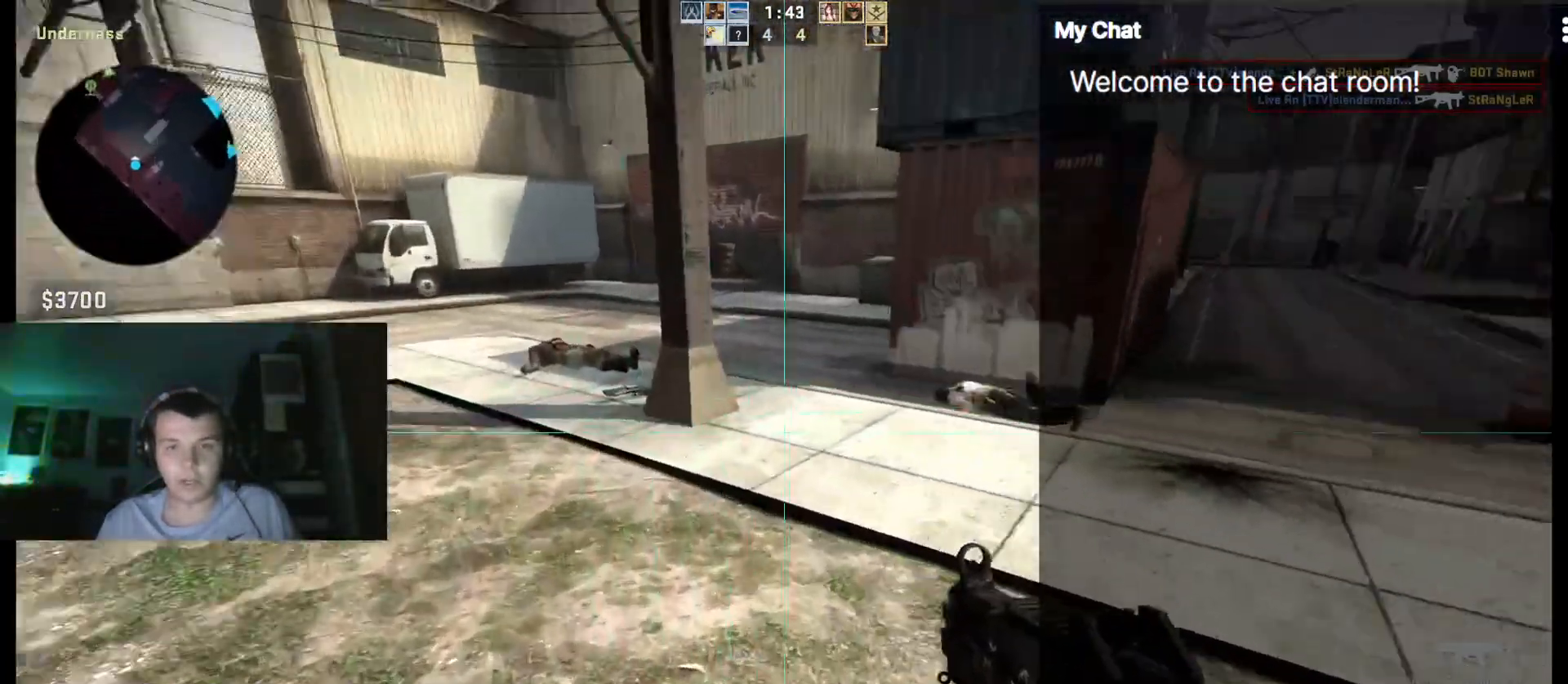
{"keys": ["q", "w"], "events": [[217, "d", "down"], [400, "d", "up"]]}
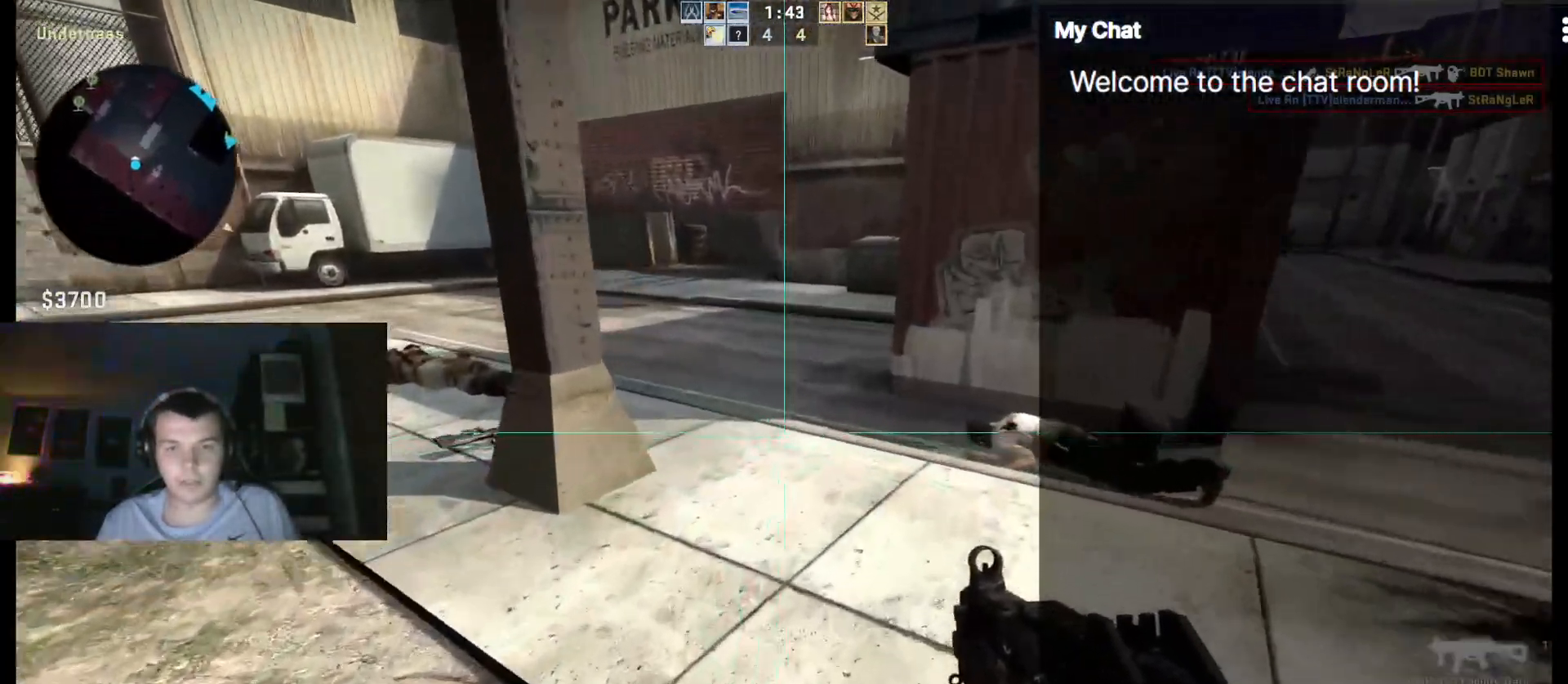
{"keys": ["d", "q", "w"]}
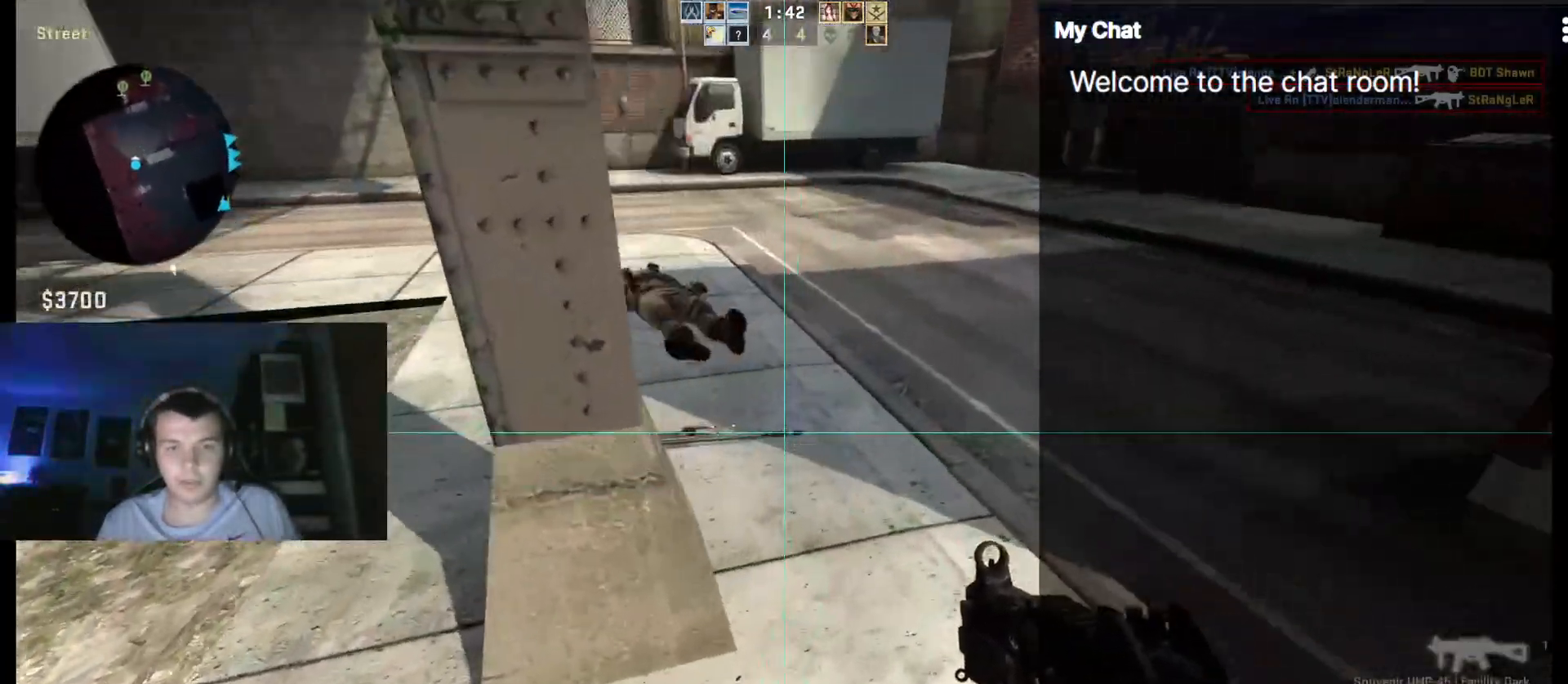
{"keys": []}
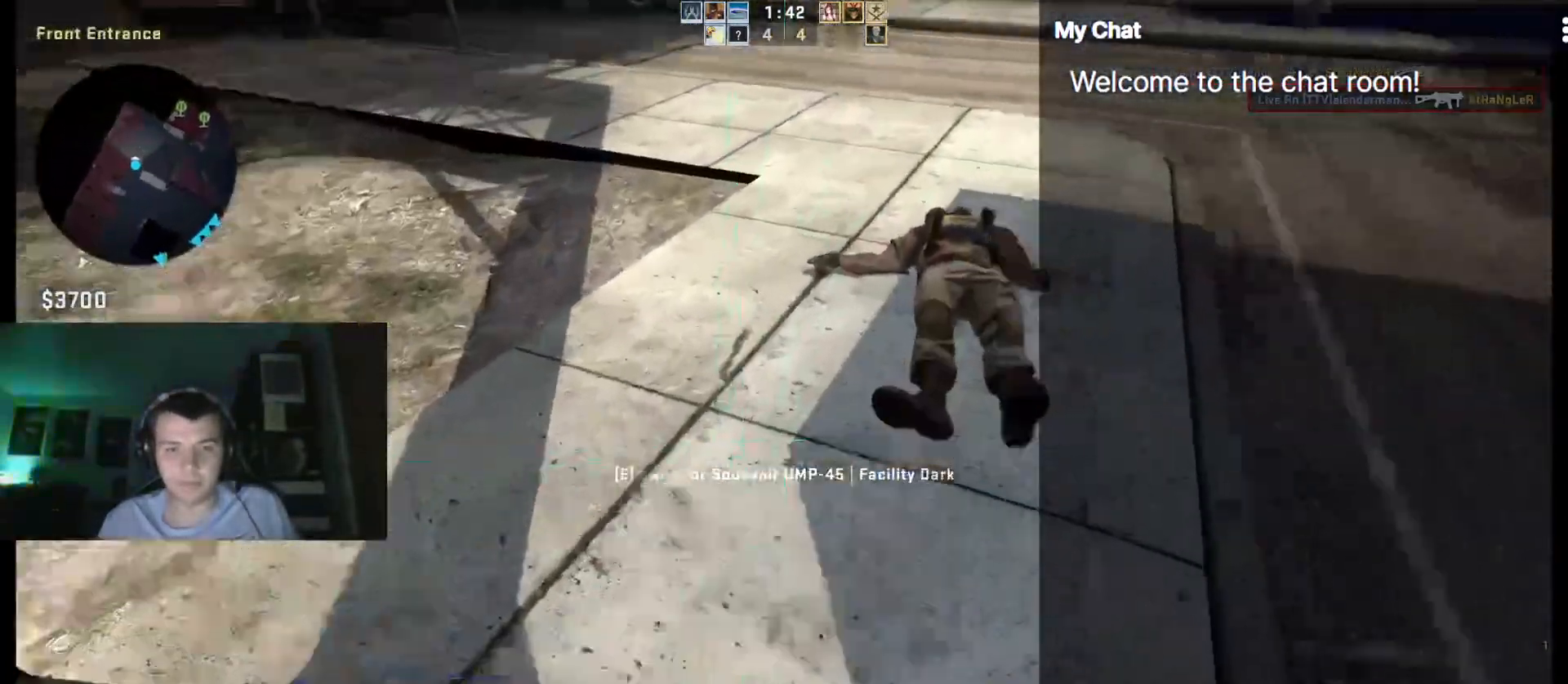
{"keys": ["a", "w"], "events": [[17, "1", "down"], [100, "w", "down"], [150, "1", "up"], [483, "a", "down"]]}
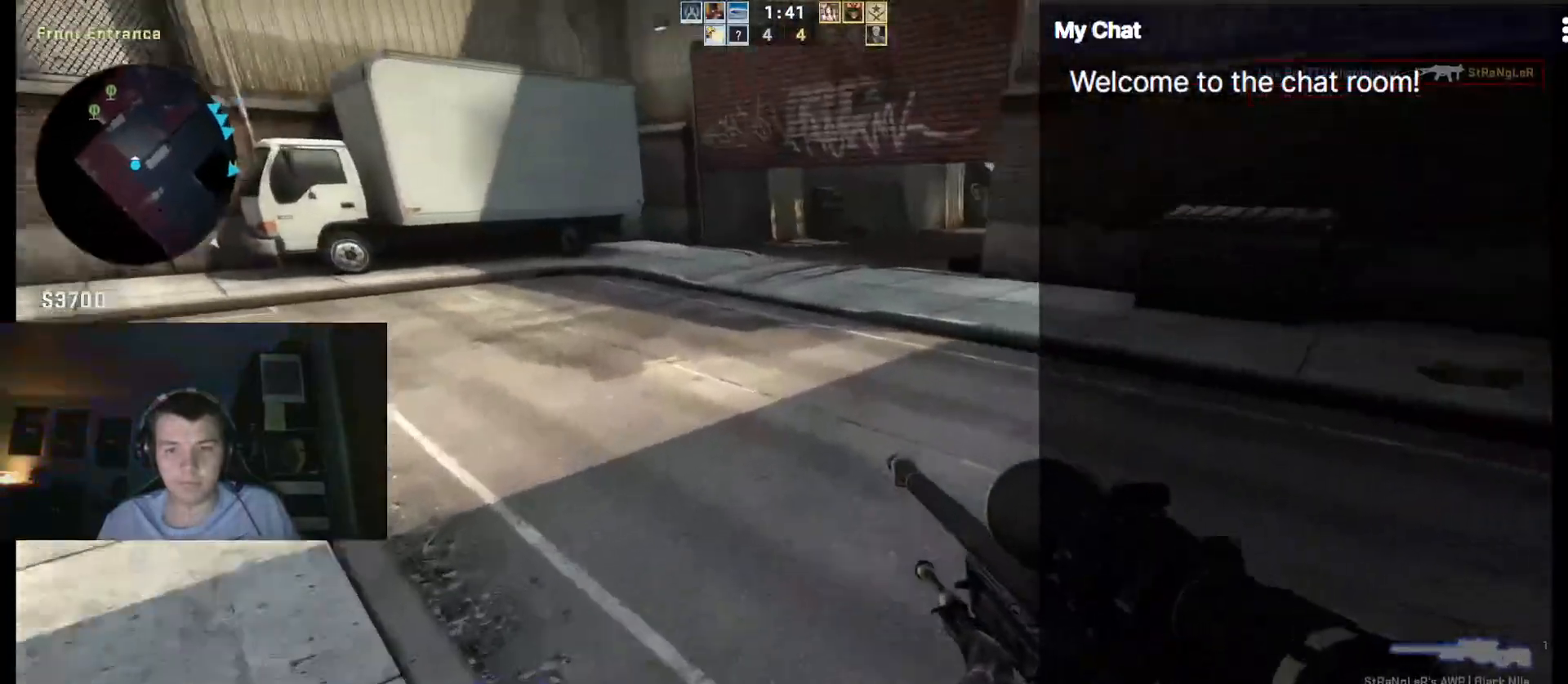
{"keys": ["a"]}
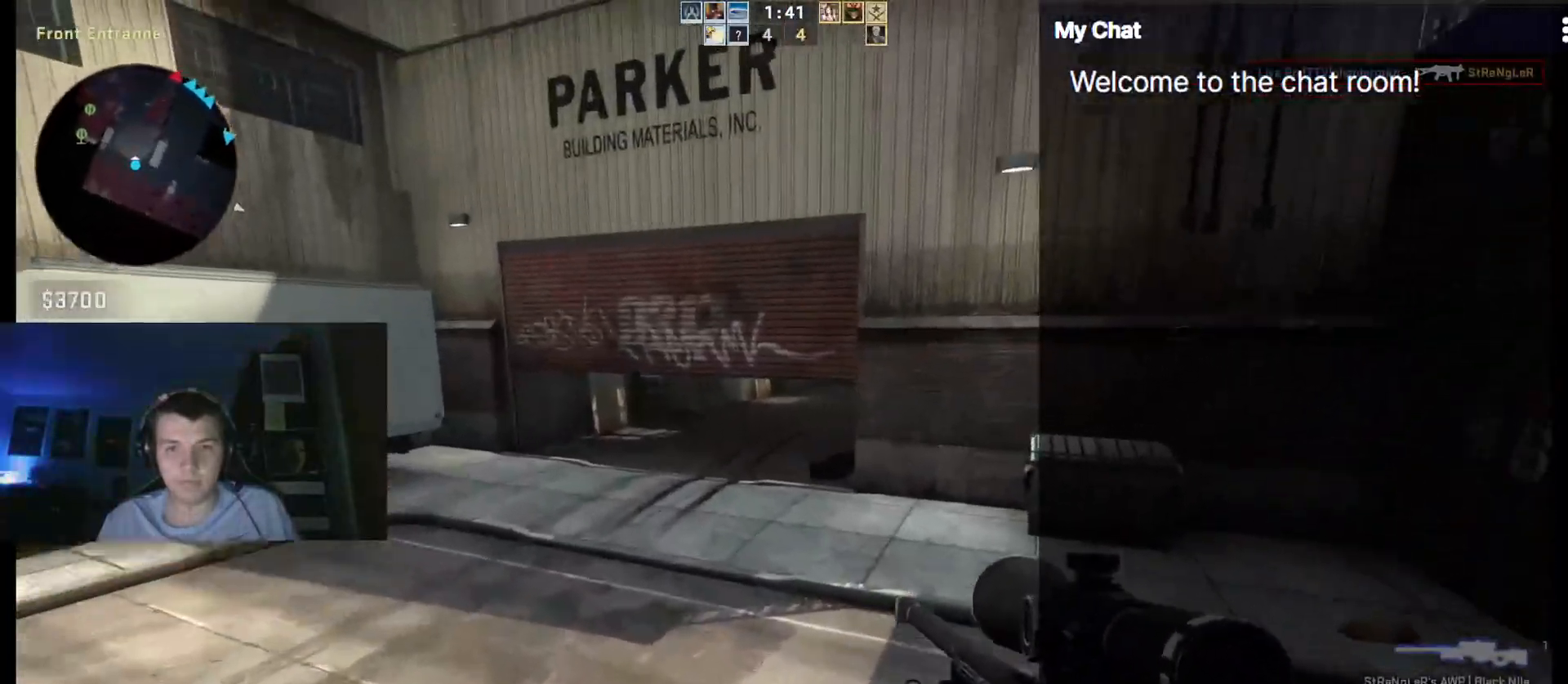
{"keys": ["a", "ctrl_l"], "events": [[33, "ctrl_l", "down"]]}
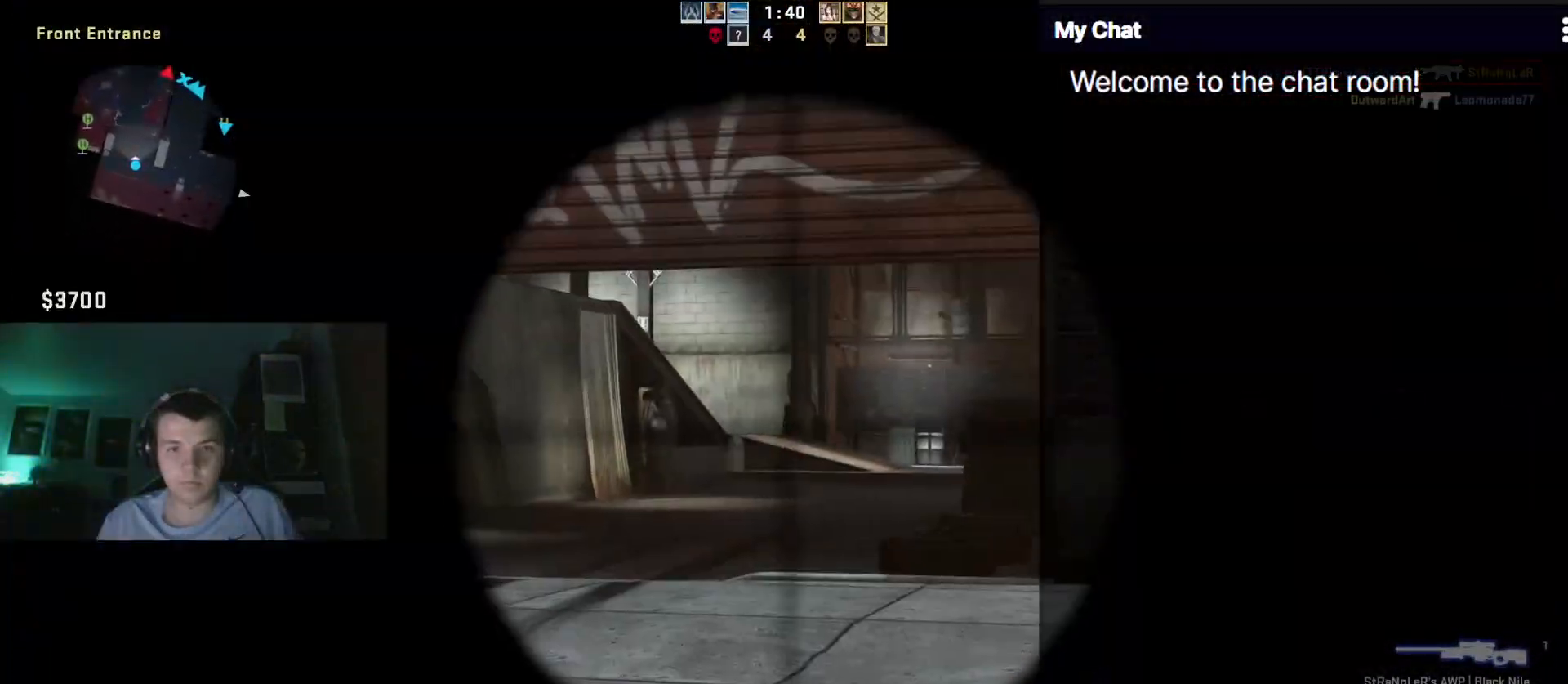
{"keys": ["a", "ctrl_l"], "events": []}
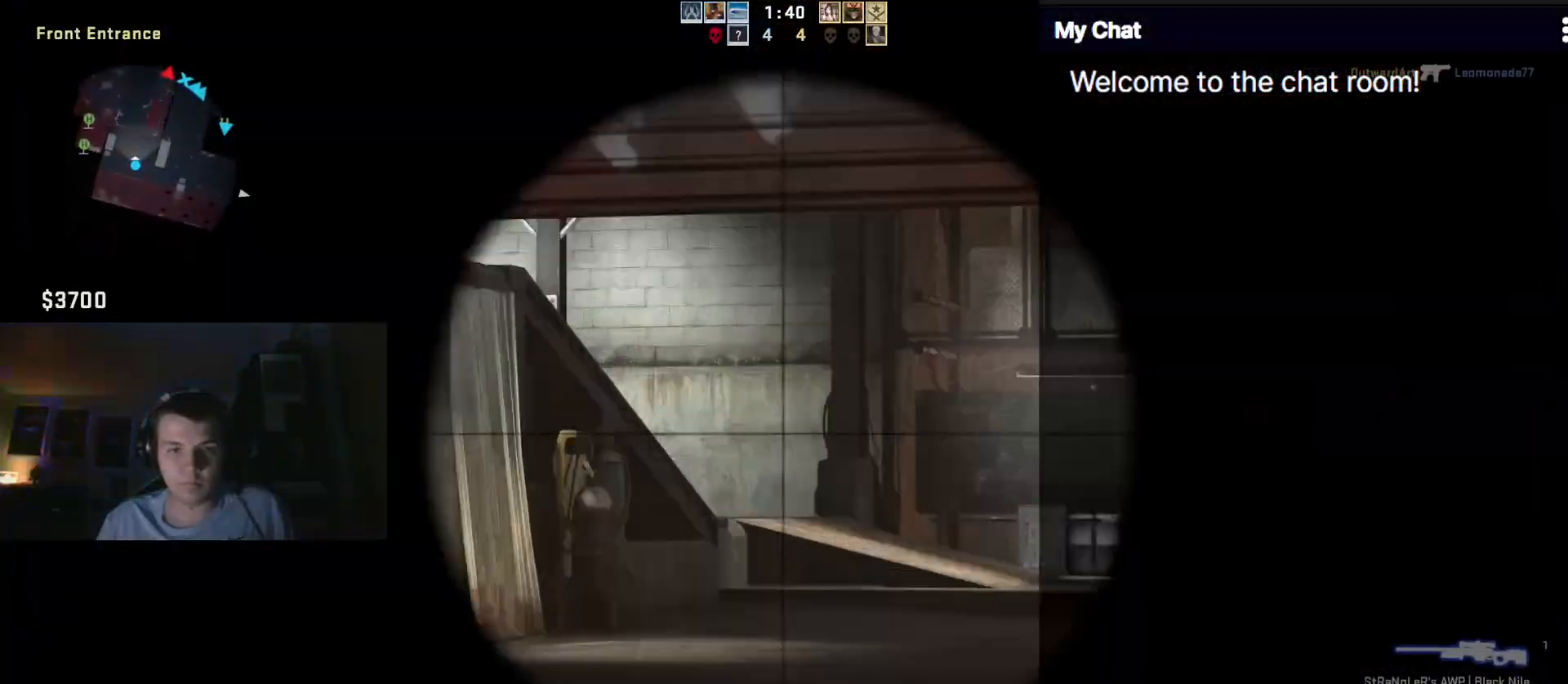
{"keys": ["a"], "events": [[417, "ctrl_l", "up"]]}
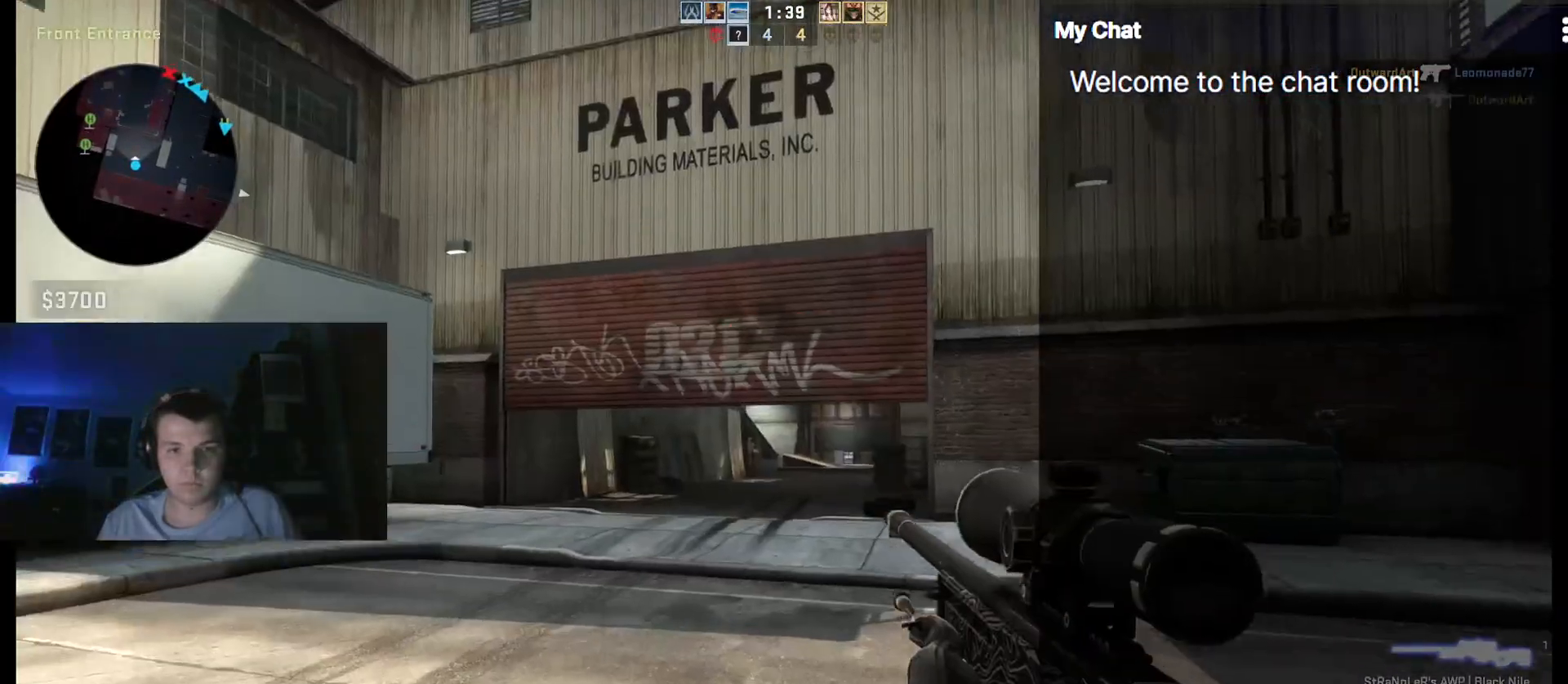
{"keys": ["a"], "events": []}
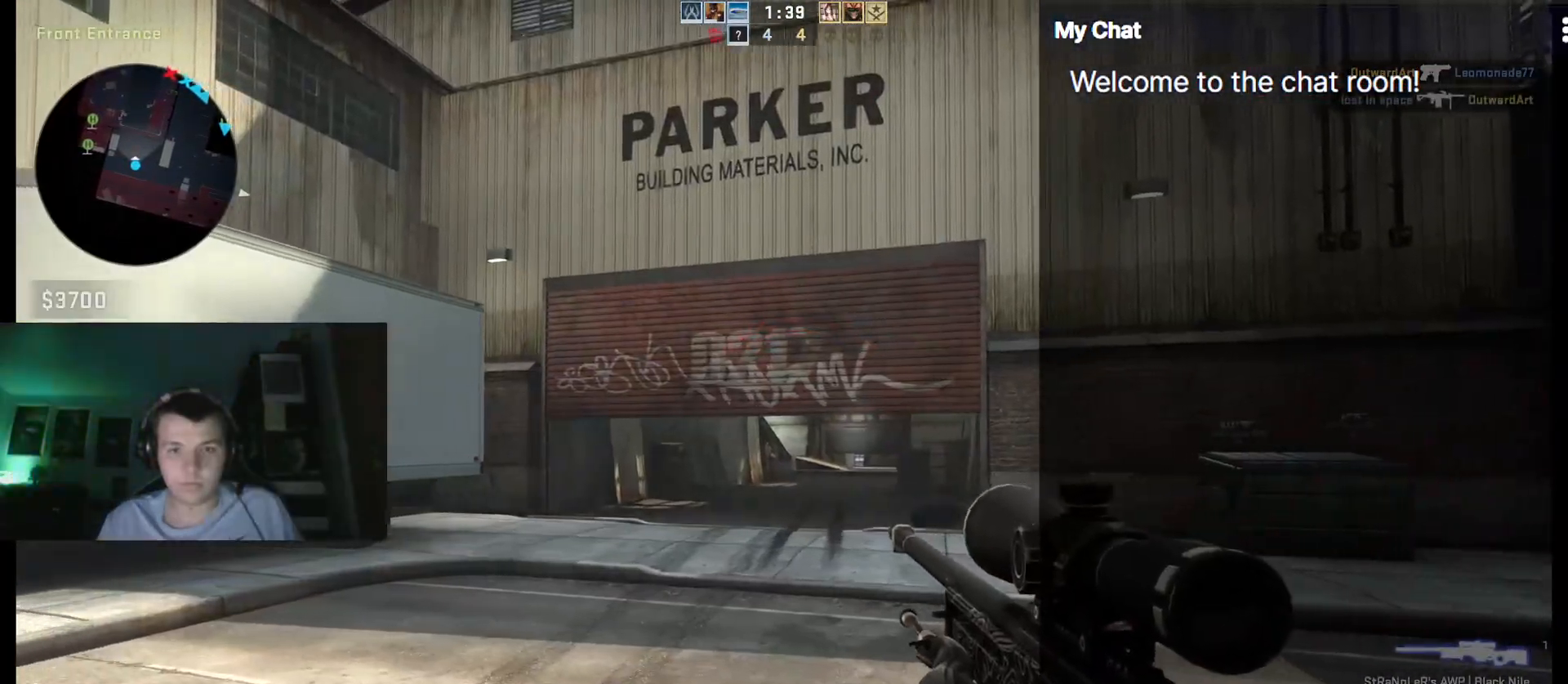
{"keys": ["ctrl_l", "d"], "events": [[300, "a", "up"], [300, "ctrl_l", "down"], [300, "d", "down"]]}
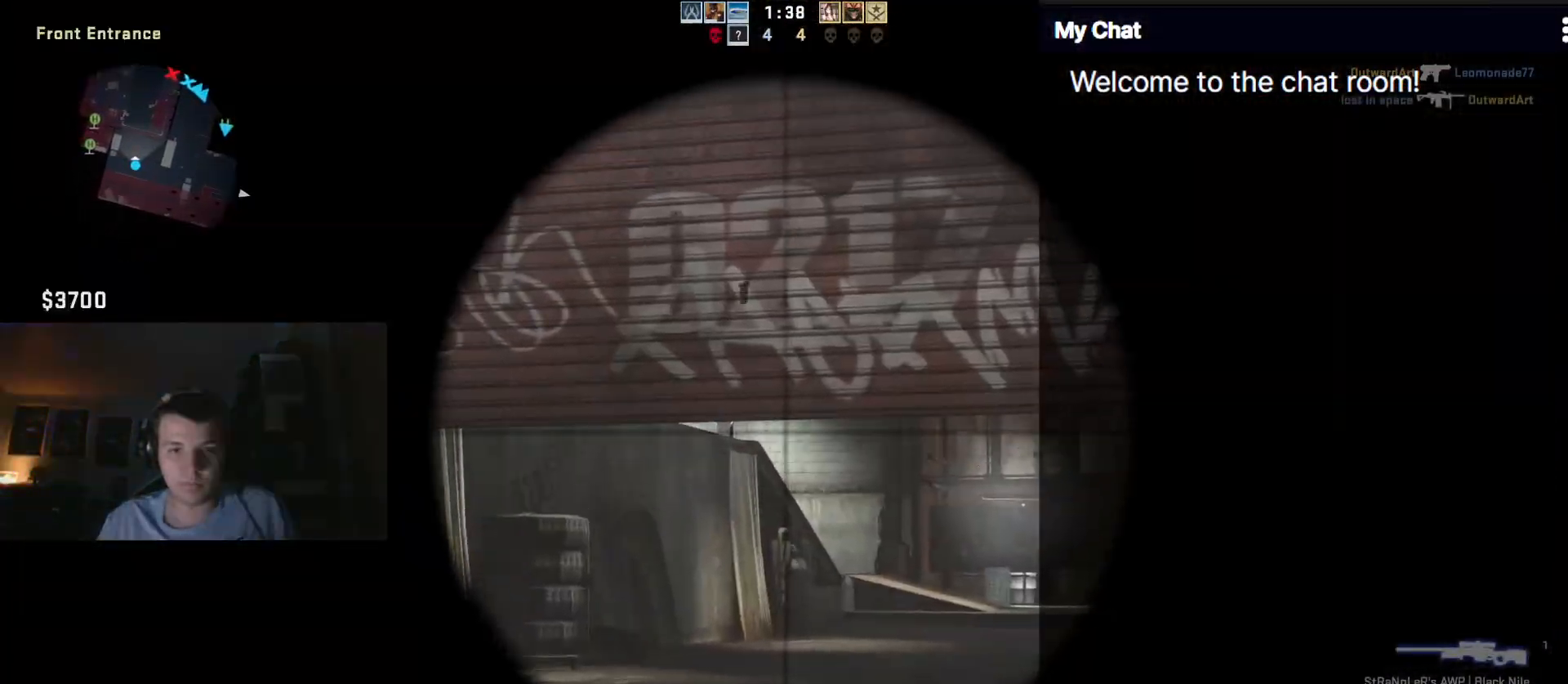
{"keys": ["d"], "events": [[217, "ctrl_l", "up"]]}
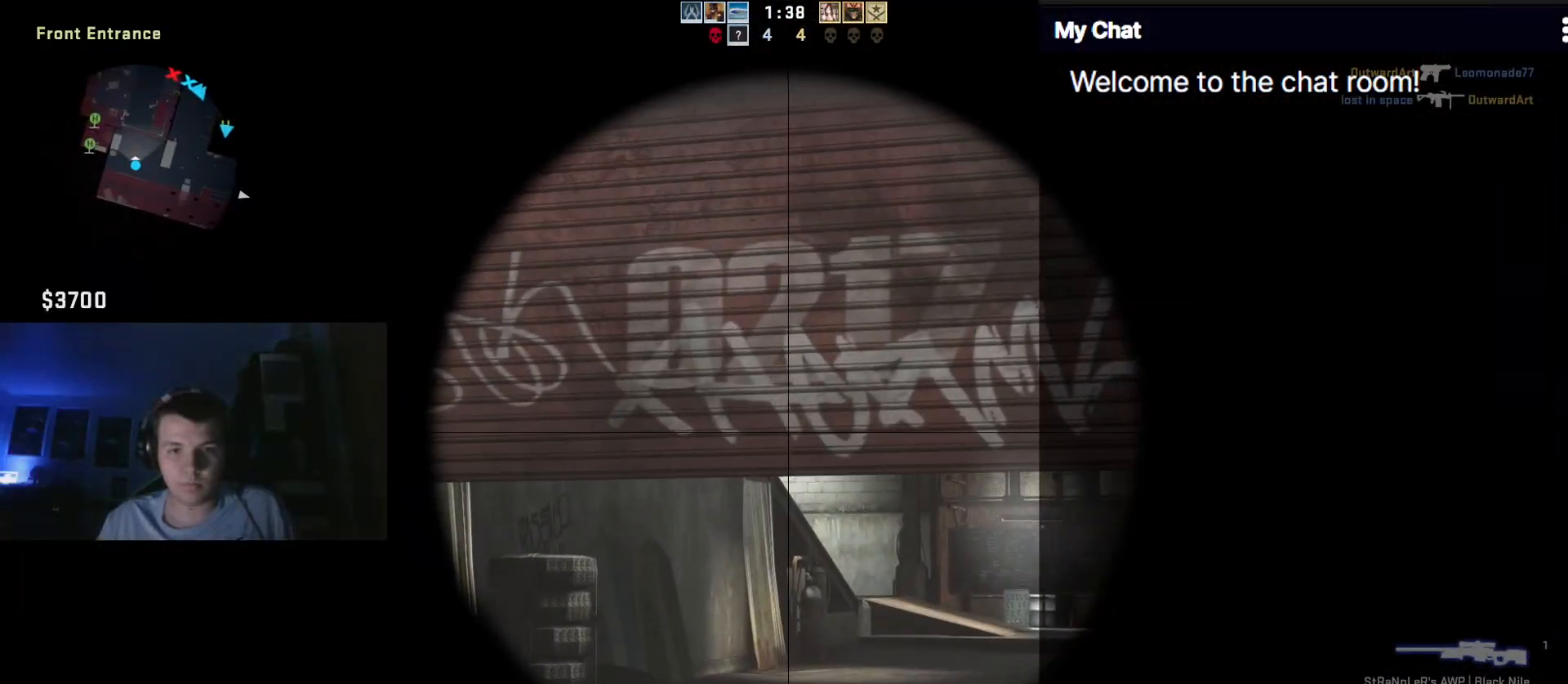
{"keys": ["d"], "events": []}